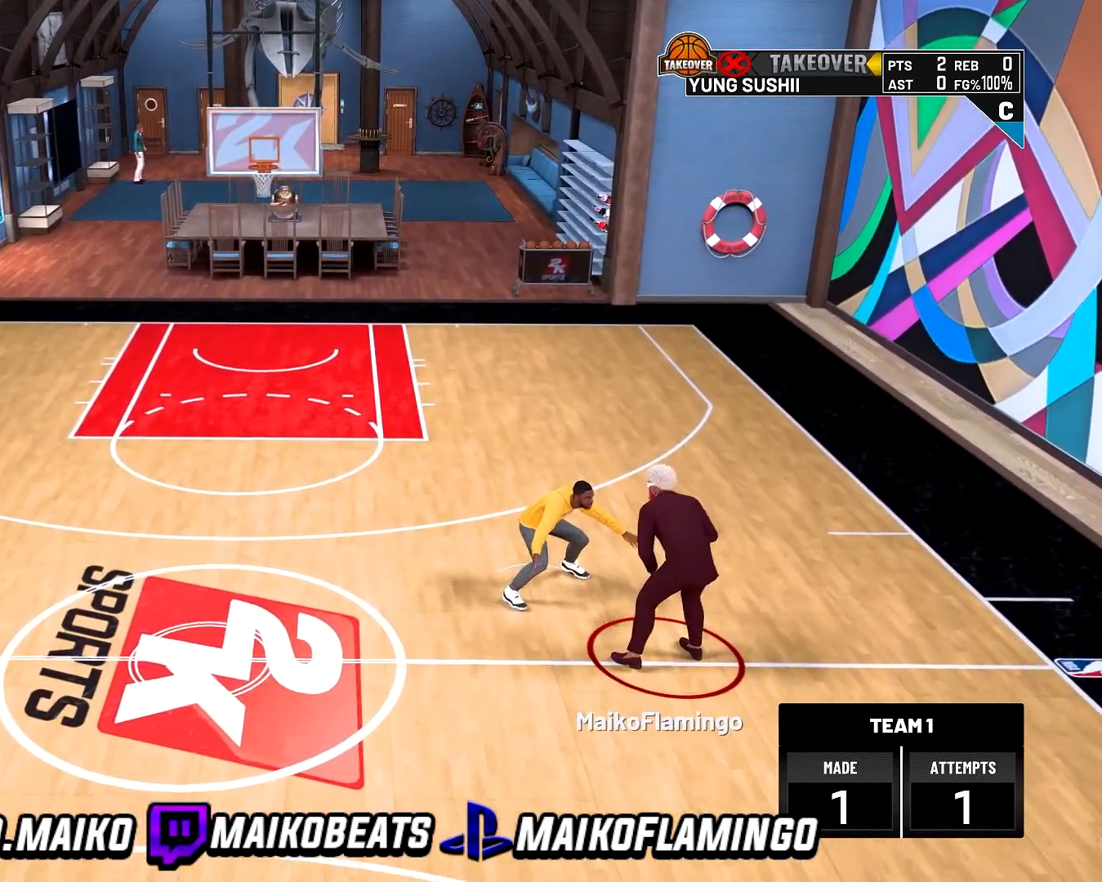
Gameplay with a controller (PlayStation layout); each line is a JSON object with the inputs held at the frame after it. "events" lists button and stick changes between this image and that frame as [ms after this image, input, new state], when the widget could be followed in between.
{"buttons": [], "left_stick": "up-right", "right_stick": "center", "events": []}
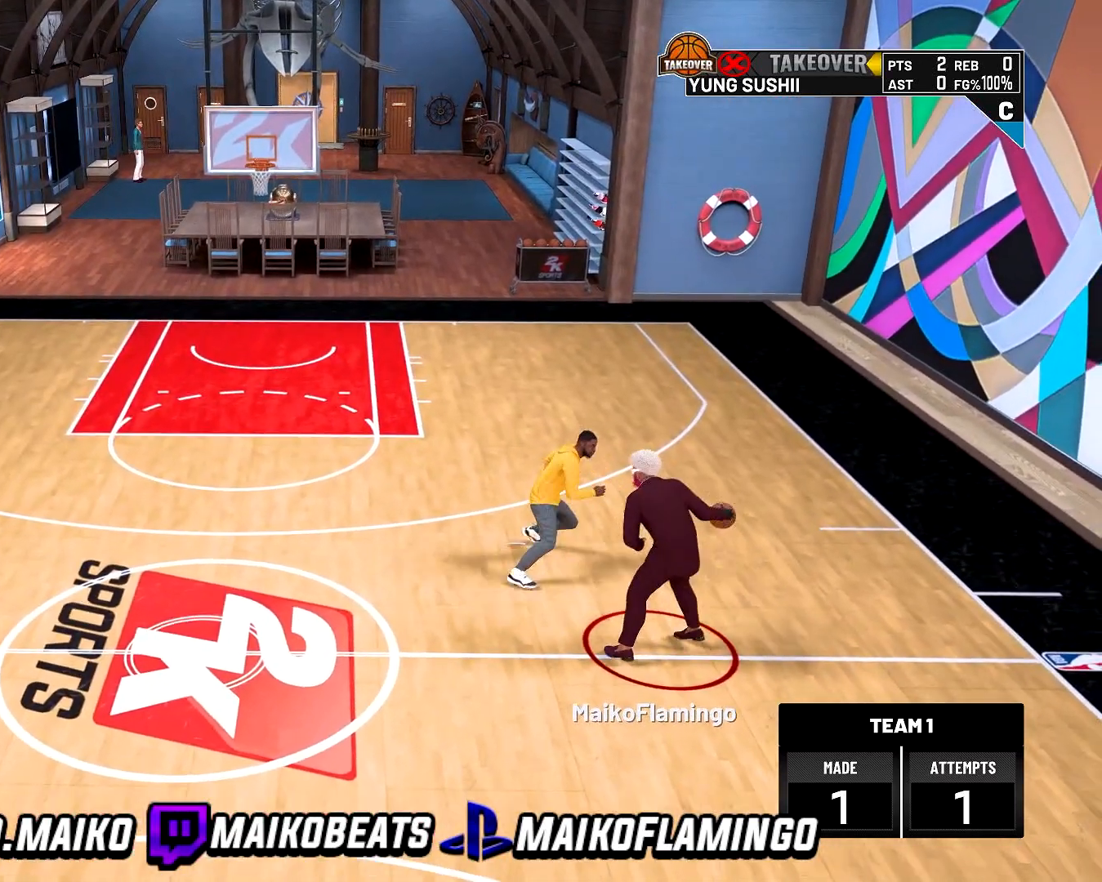
{"buttons": [], "left_stick": "center", "right_stick": "center", "events": [[233, "left_stick", "center"]]}
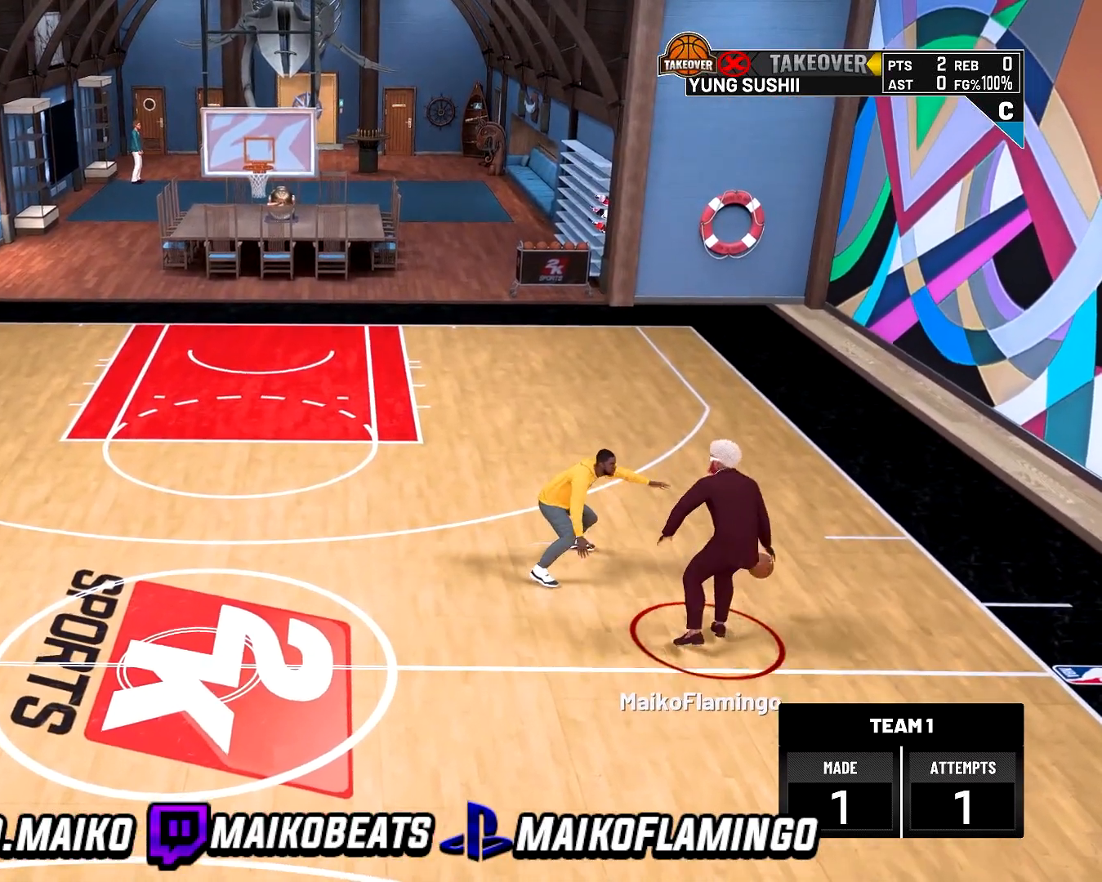
{"buttons": ["R2"], "left_stick": "center", "right_stick": "center", "events": [[67, "R2", "down"]]}
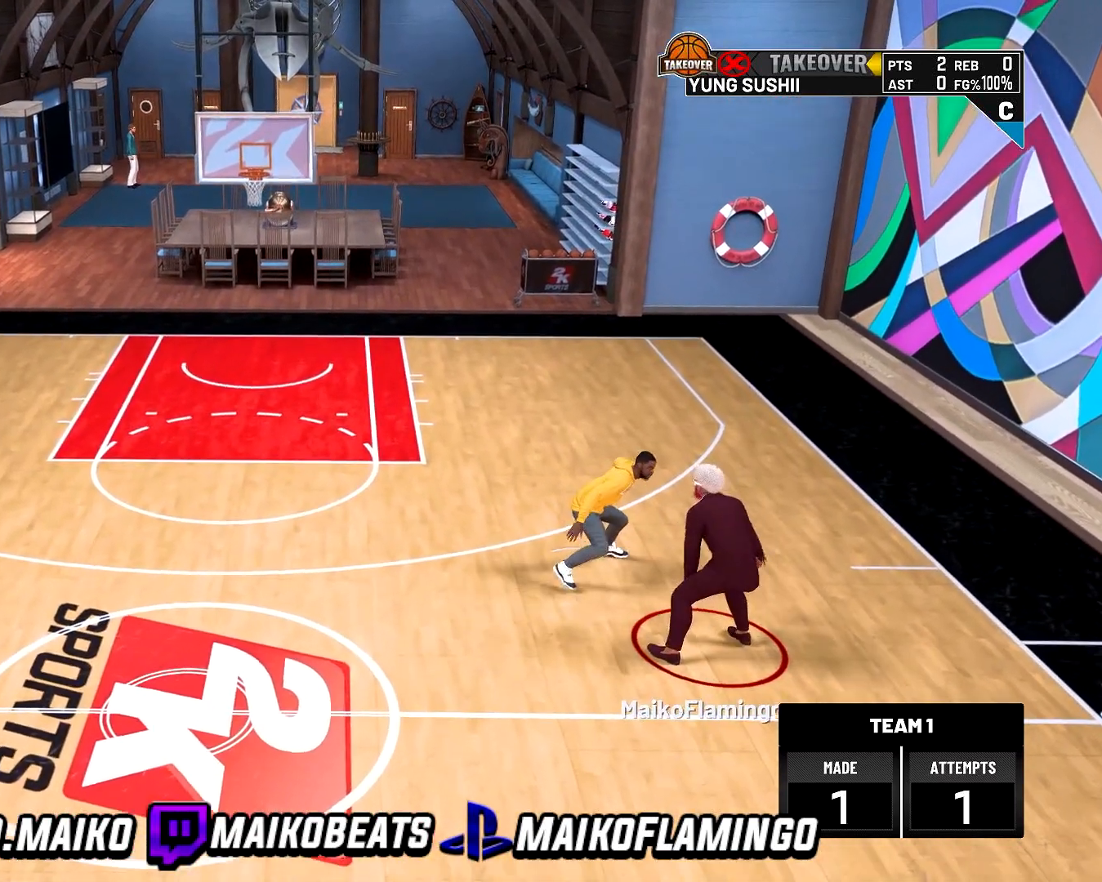
{"buttons": [], "left_stick": "center", "right_stick": "center", "events": [[500, "R2", "up"]]}
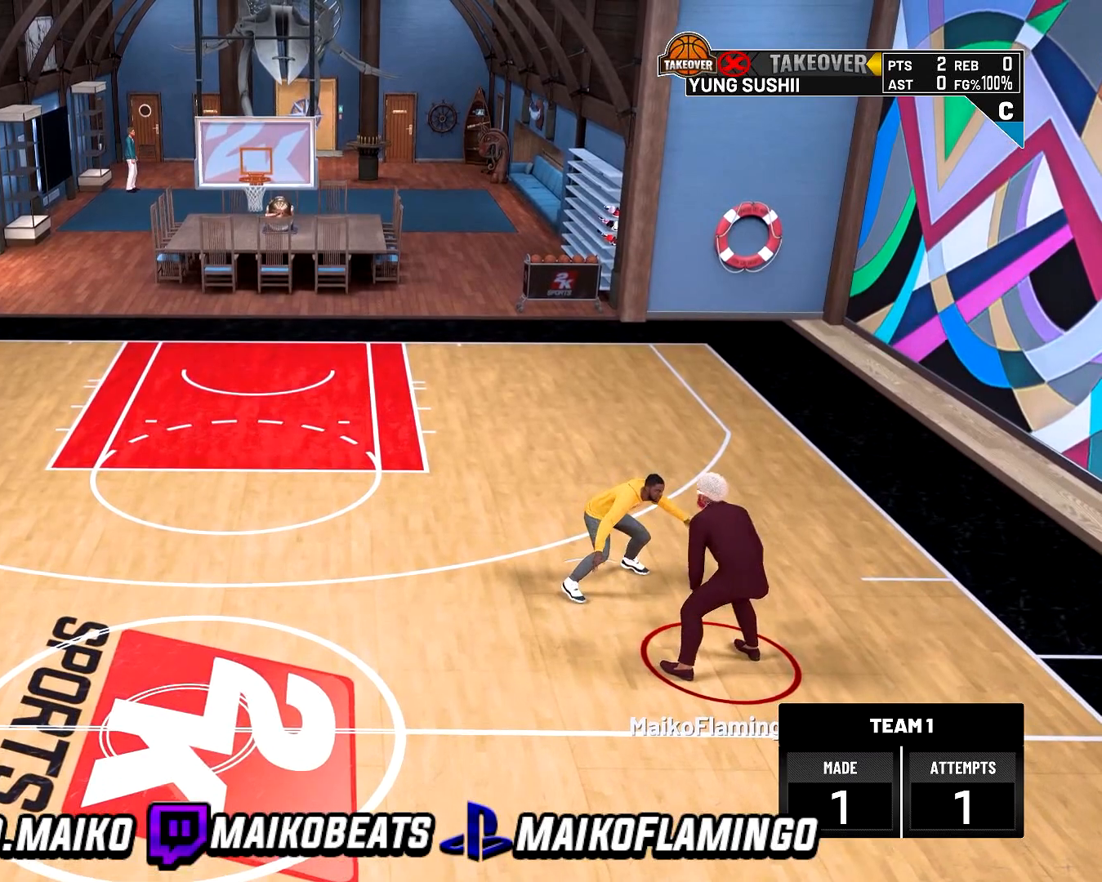
{"buttons": [], "left_stick": "center", "right_stick": "center", "events": []}
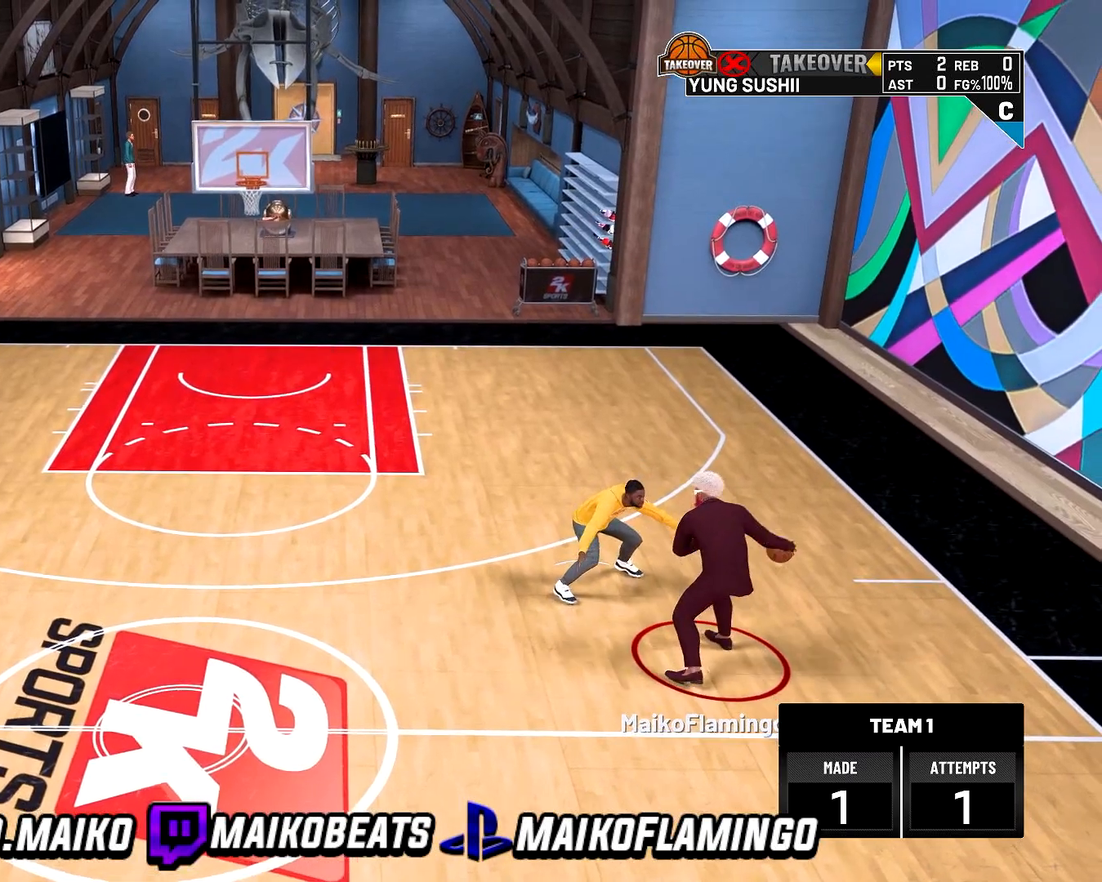
{"buttons": ["R2"], "left_stick": "center", "right_stick": "center", "events": [[433, "R2", "down"]]}
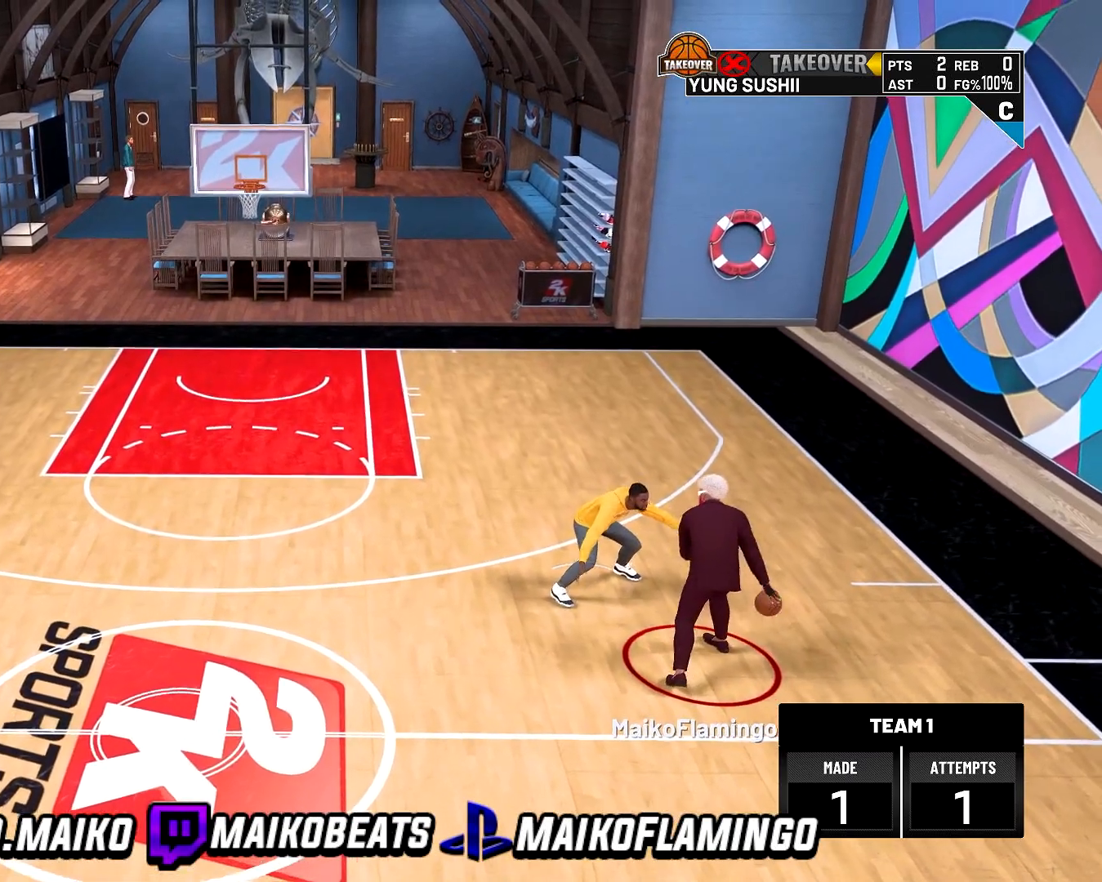
{"buttons": ["R2"], "left_stick": "center", "right_stick": "center", "events": []}
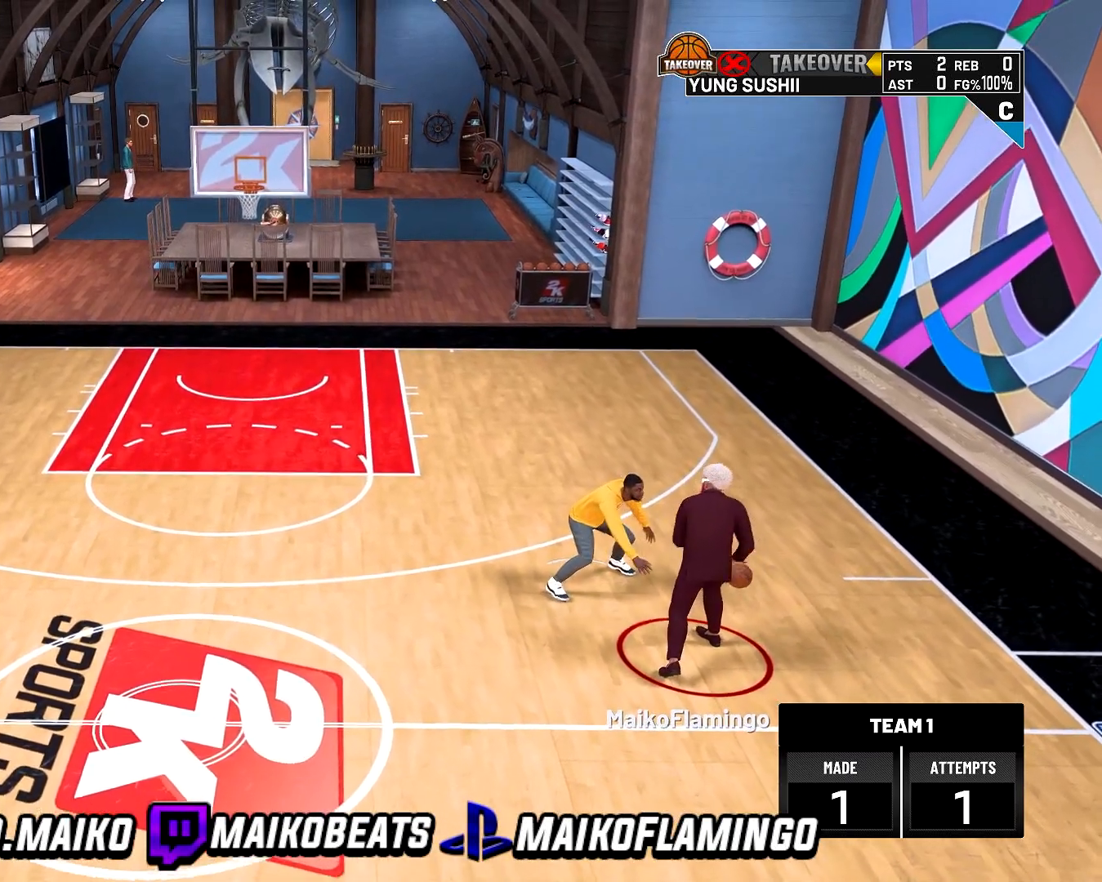
{"buttons": ["R2"], "left_stick": "center", "right_stick": "center", "events": []}
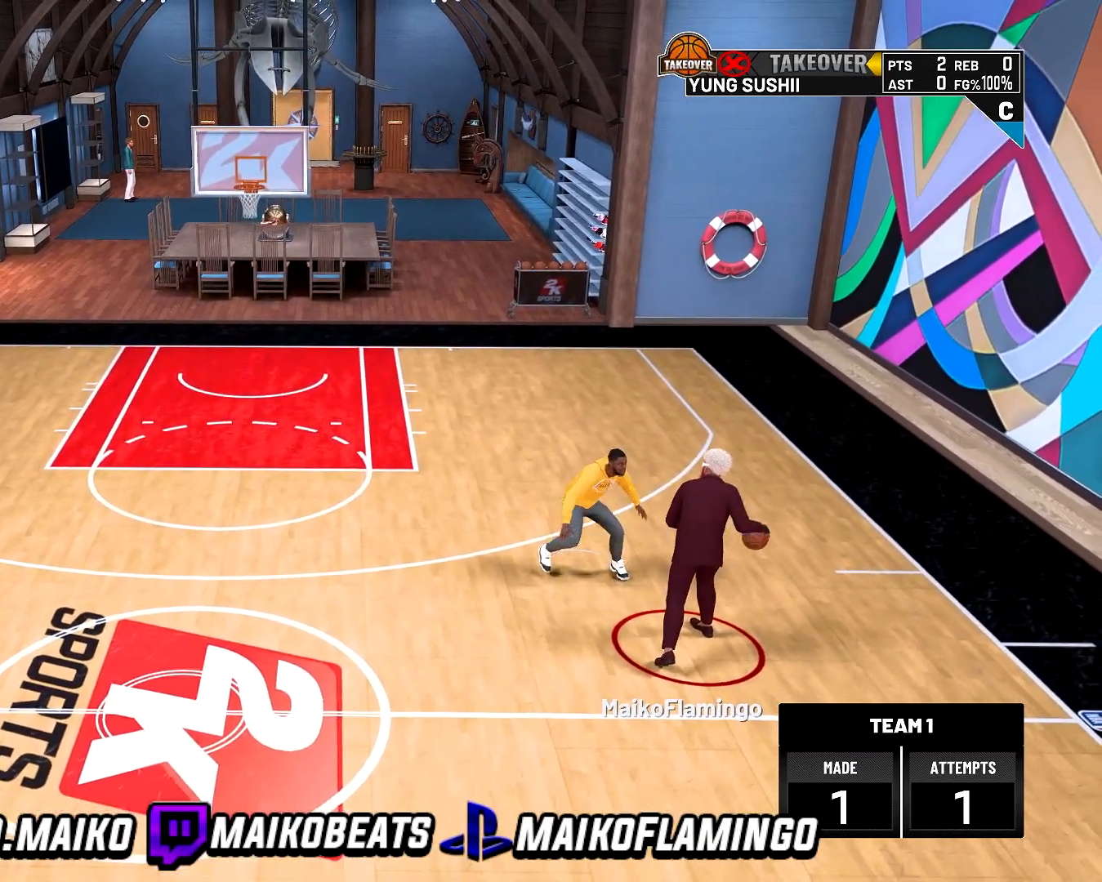
{"buttons": ["R2"], "left_stick": "center", "right_stick": "center", "events": []}
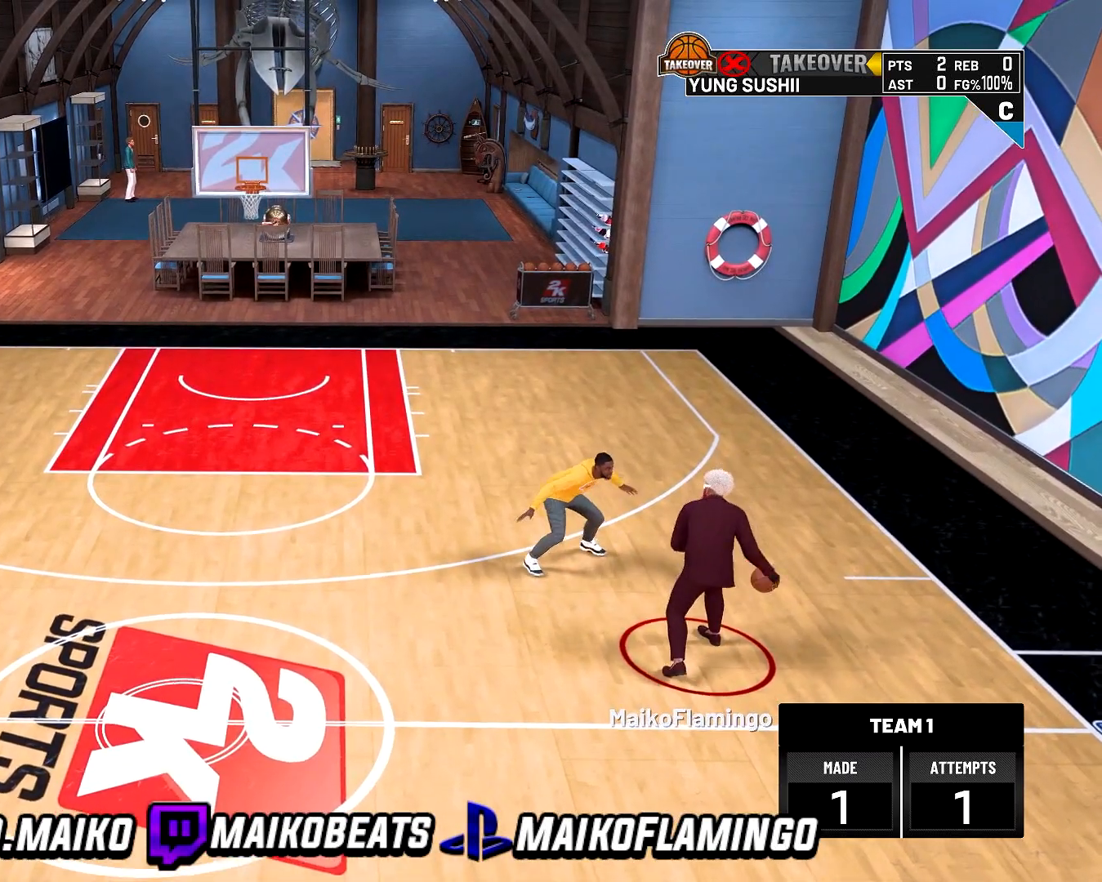
{"buttons": [], "left_stick": "center", "right_stick": "center", "events": [[500, "R2", "up"]]}
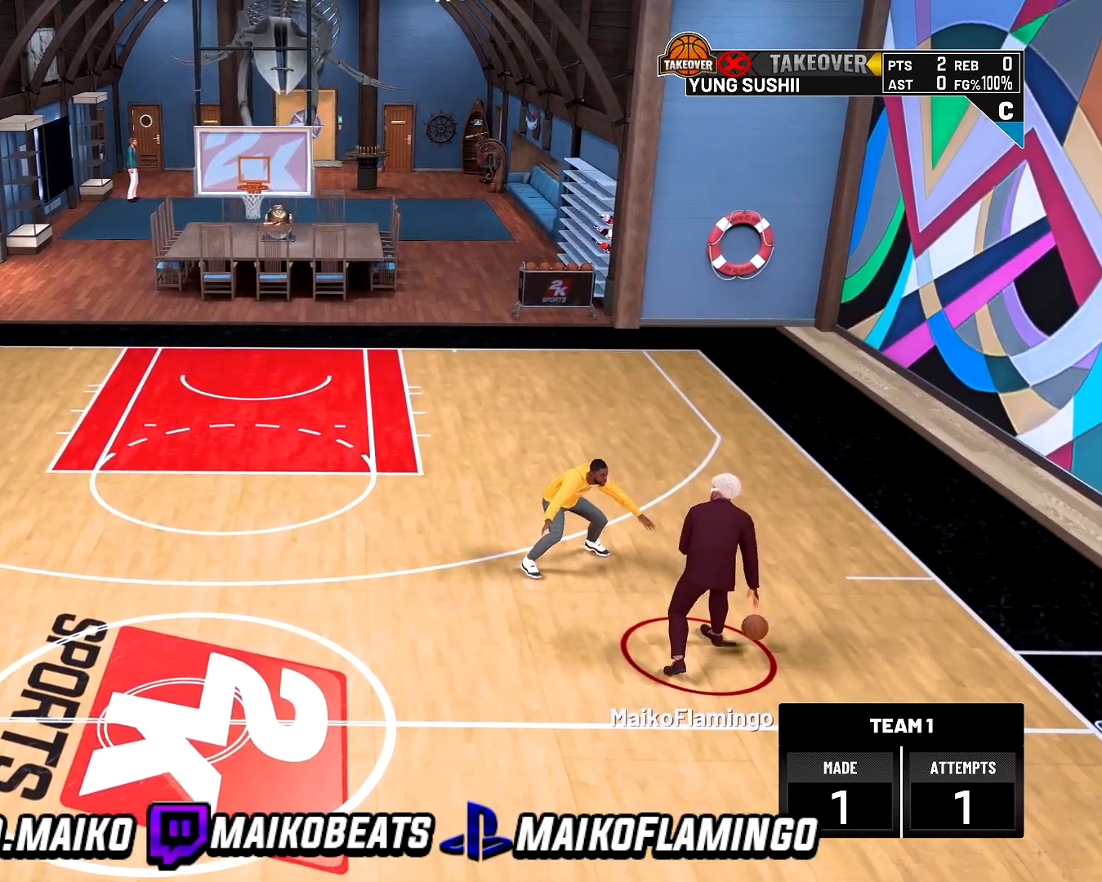
{"buttons": [], "left_stick": "center", "right_stick": "center", "events": []}
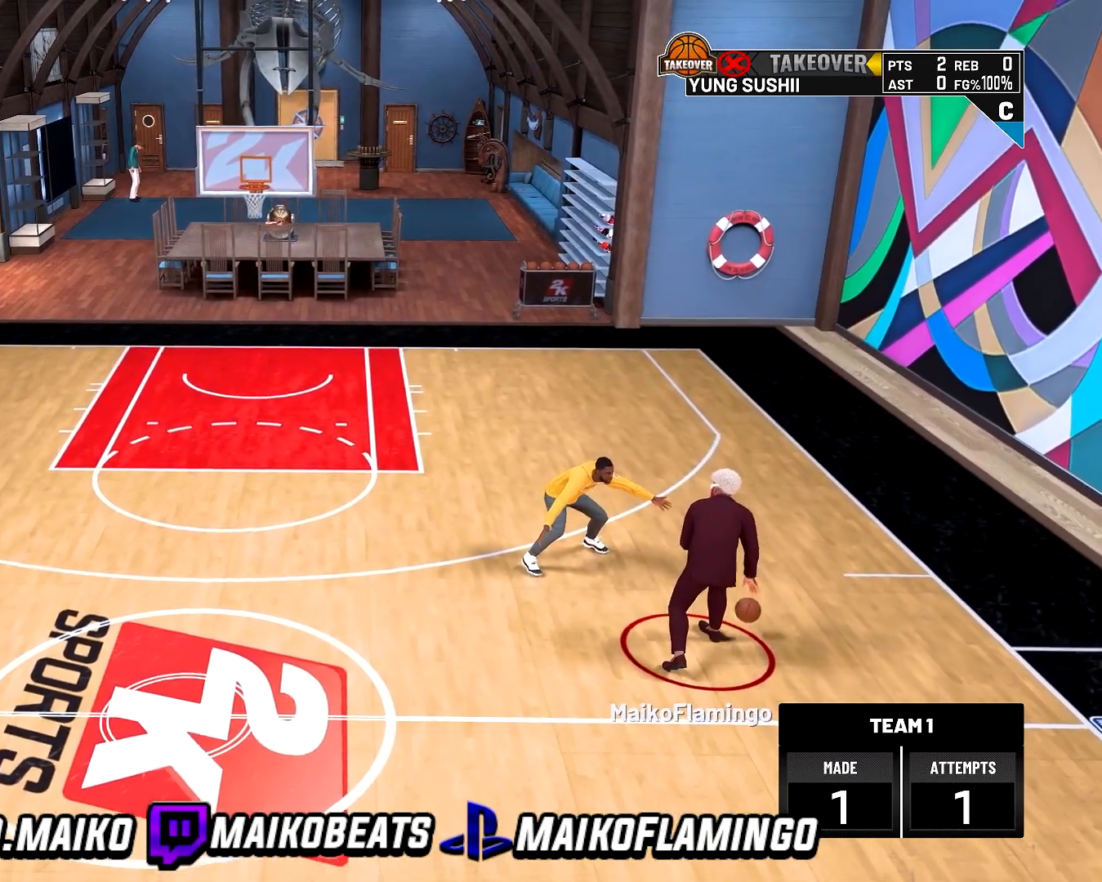
{"buttons": [], "left_stick": "center", "right_stick": "center", "events": []}
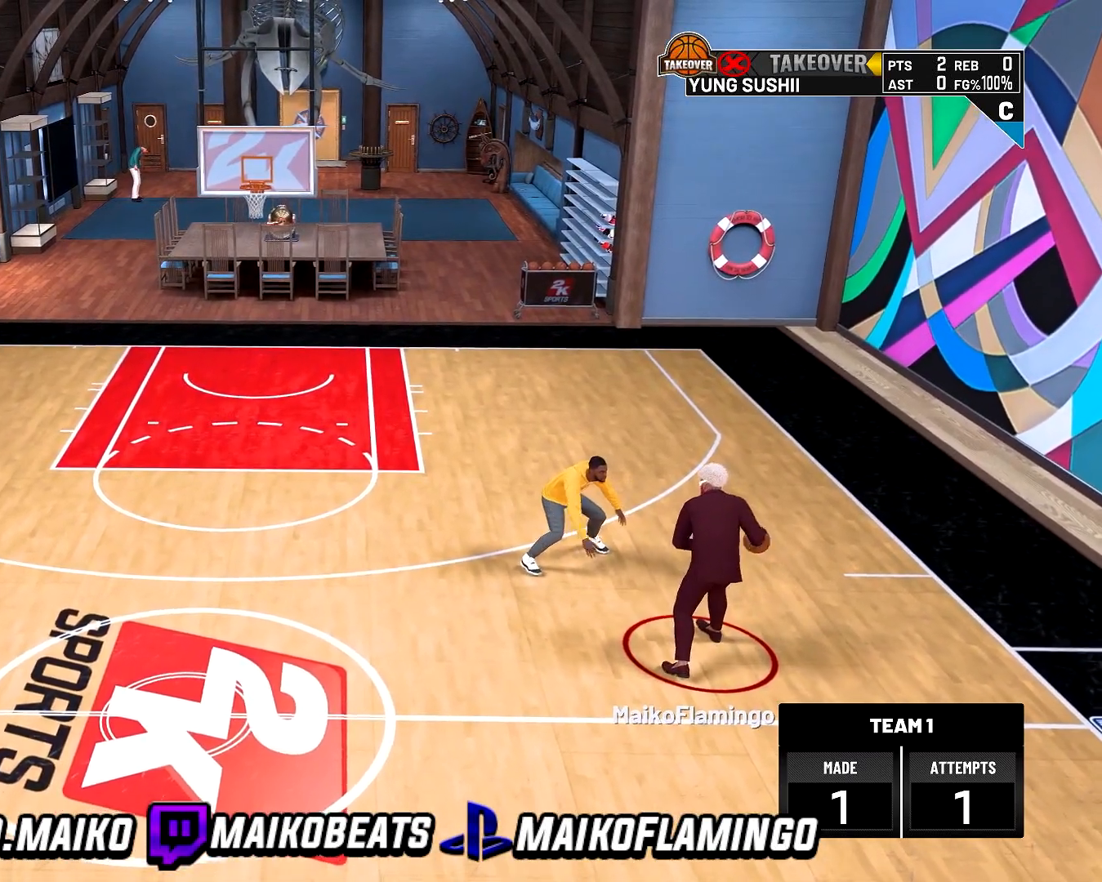
{"buttons": [], "left_stick": "center", "right_stick": "center", "events": []}
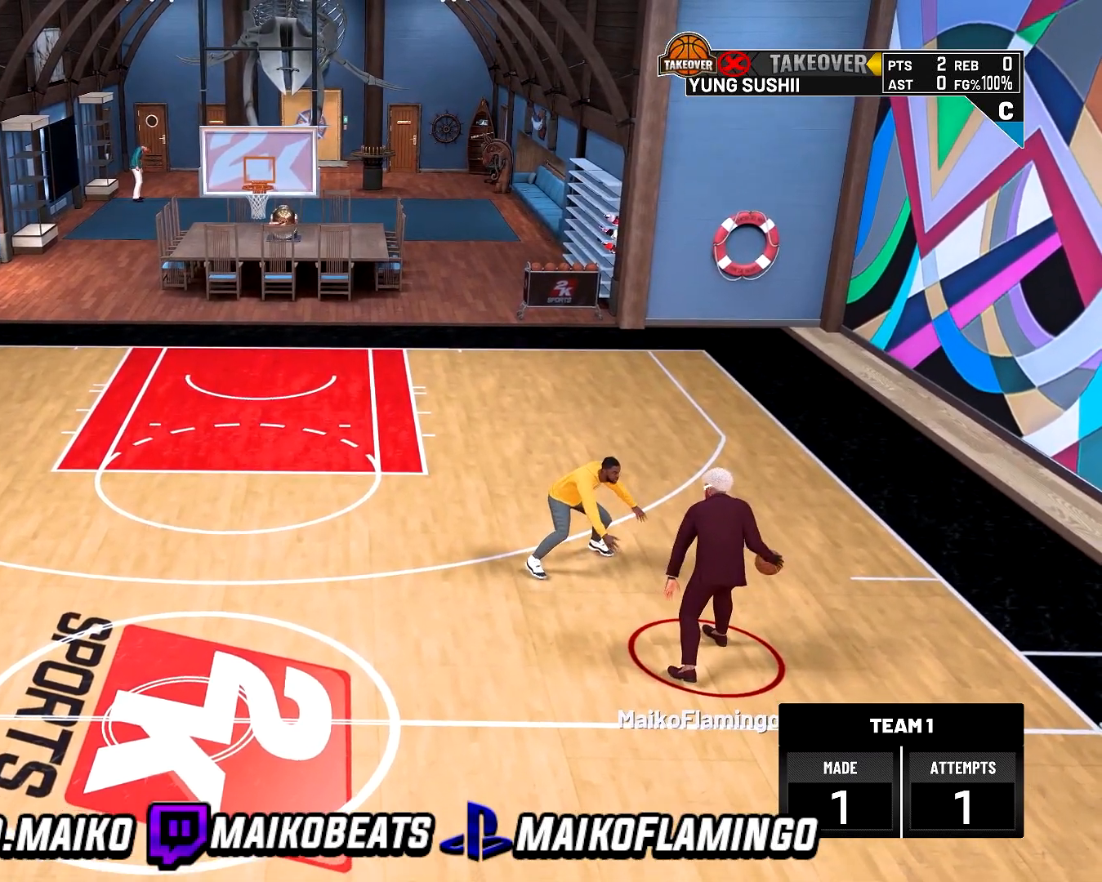
{"buttons": [], "left_stick": "center", "right_stick": "center", "events": []}
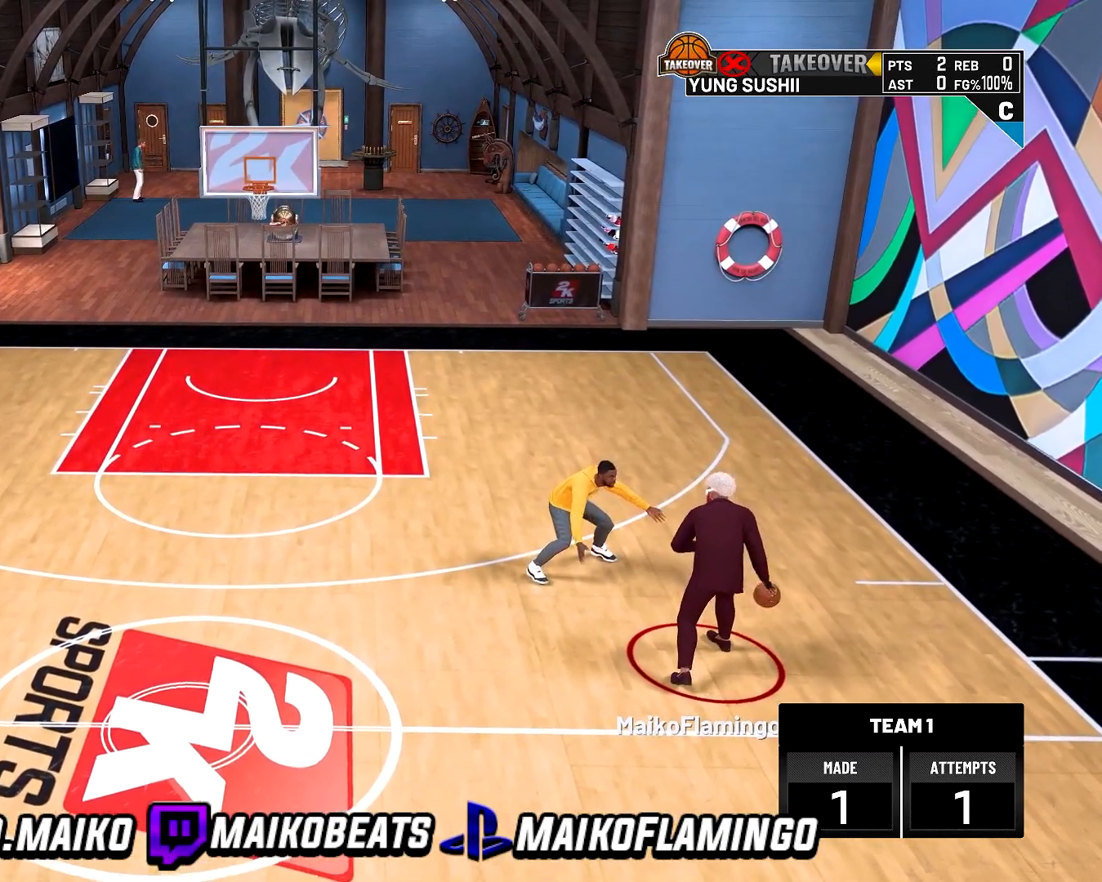
{"buttons": [], "left_stick": "center", "right_stick": "center", "events": []}
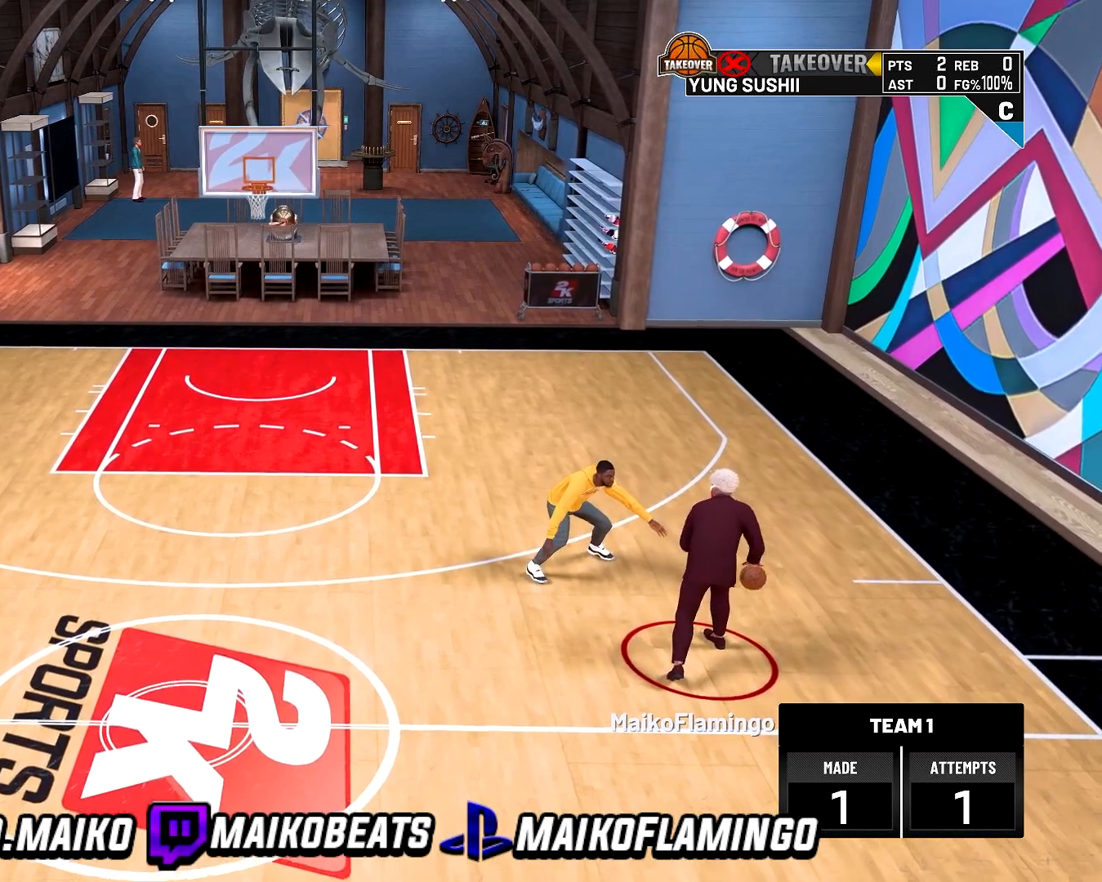
{"buttons": ["R2"], "left_stick": "down-left", "right_stick": "center", "events": [[67, "left_stick", "down-left"], [133, "R2", "down"]]}
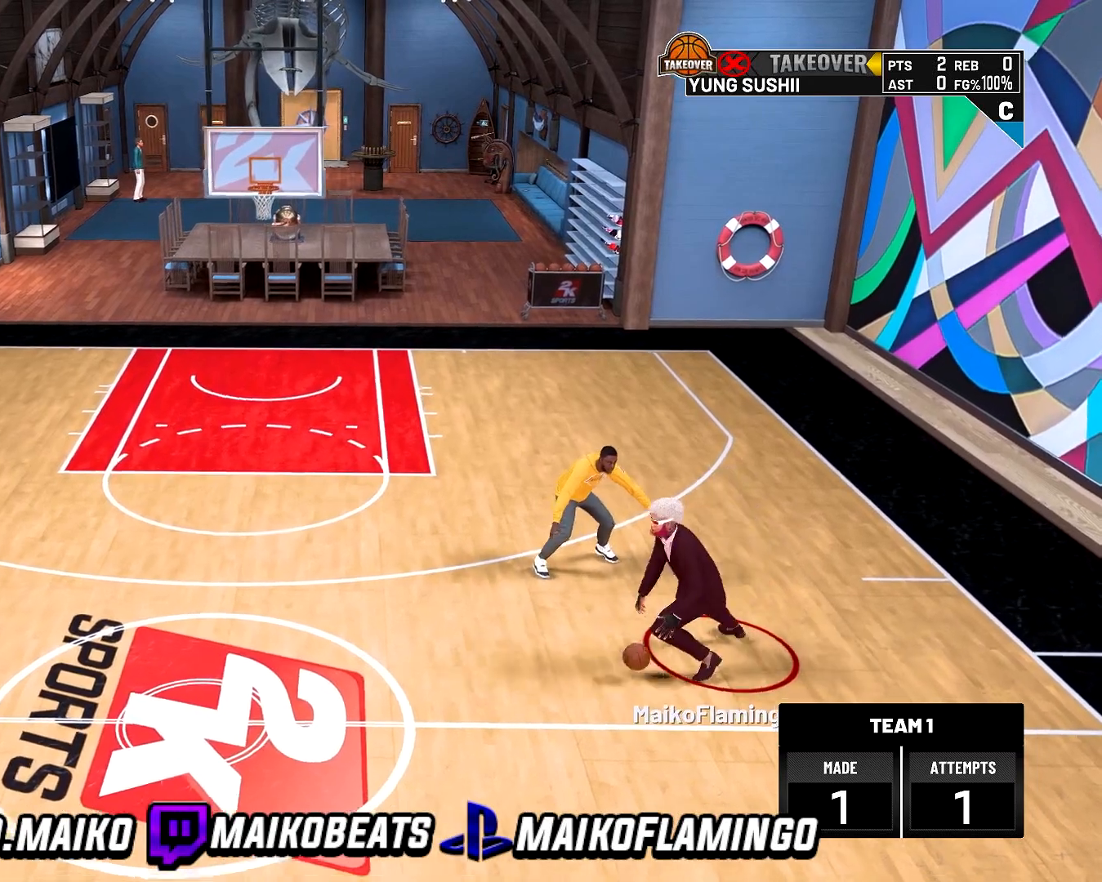
{"buttons": ["R2"], "left_stick": "center", "right_stick": "center", "events": [[133, "R2", "up"], [267, "left_stick", "center"], [433, "R2", "down"]]}
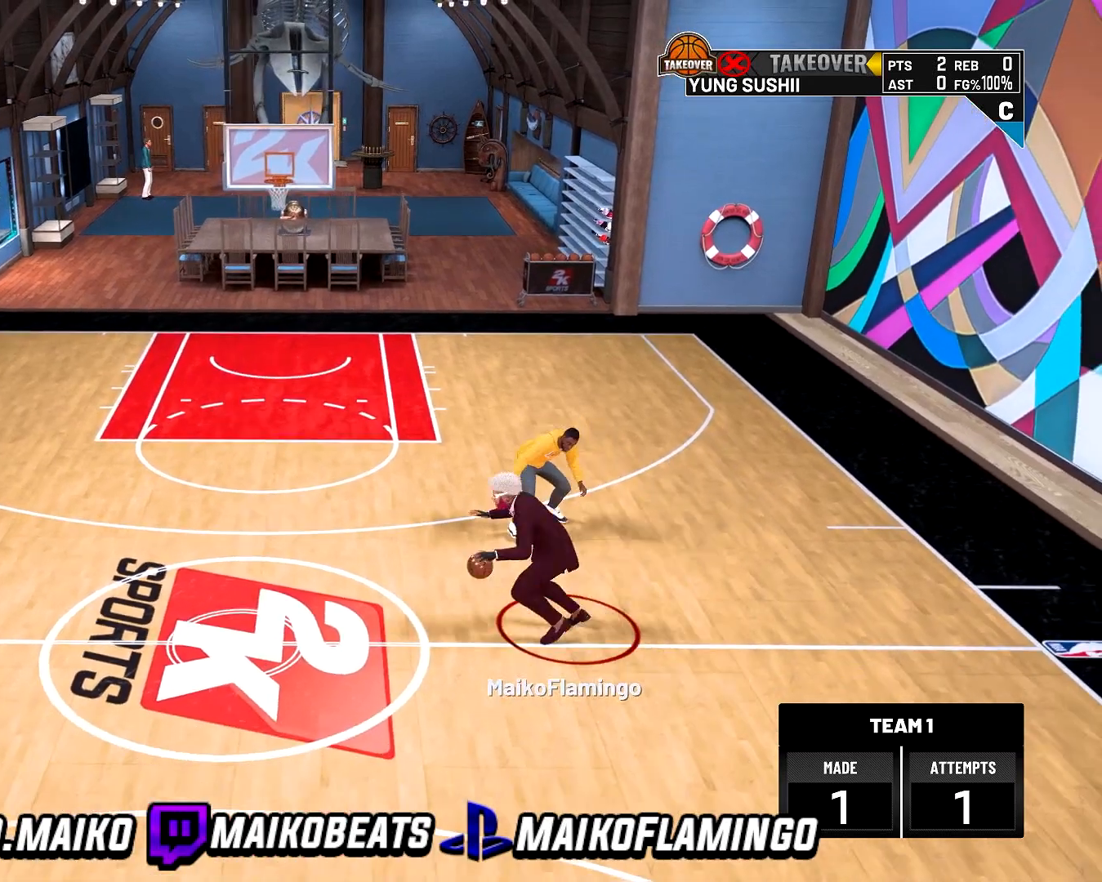
{"buttons": ["R2"], "left_stick": "center", "right_stick": "center", "events": []}
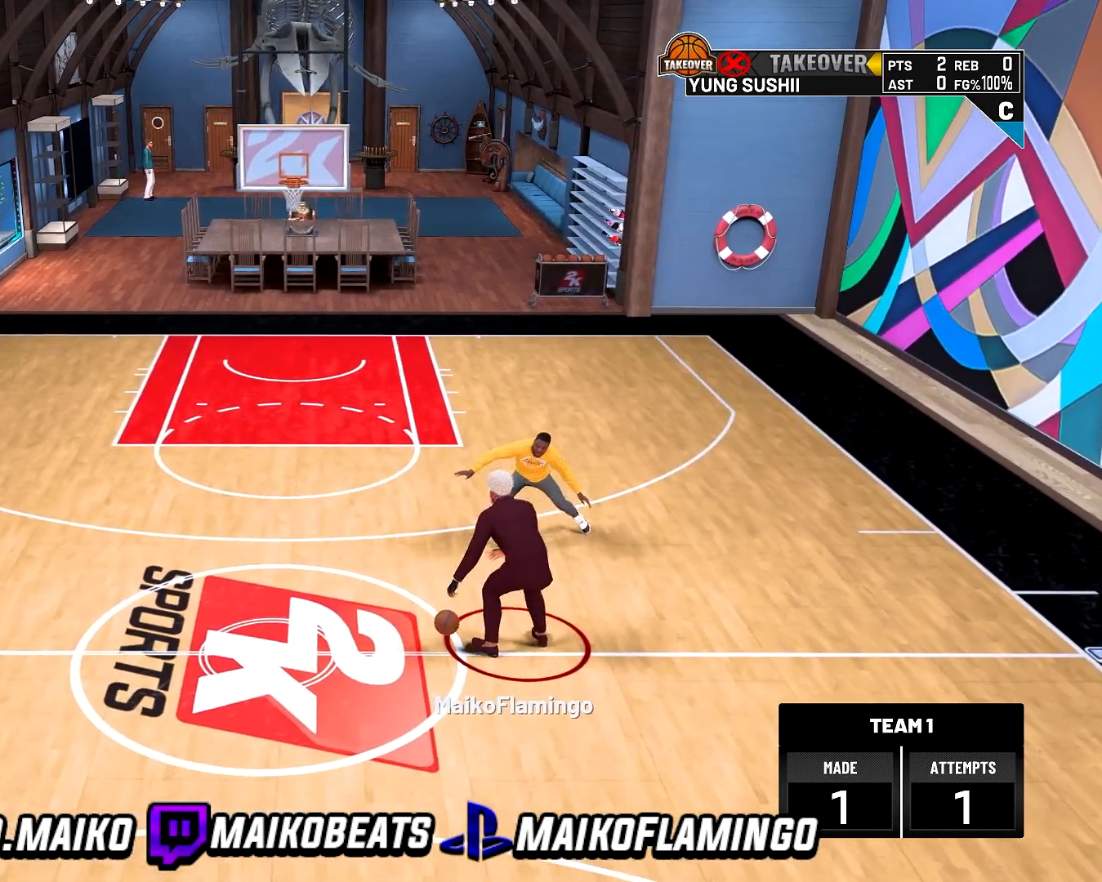
{"buttons": ["R2"], "left_stick": "center", "right_stick": "center", "events": []}
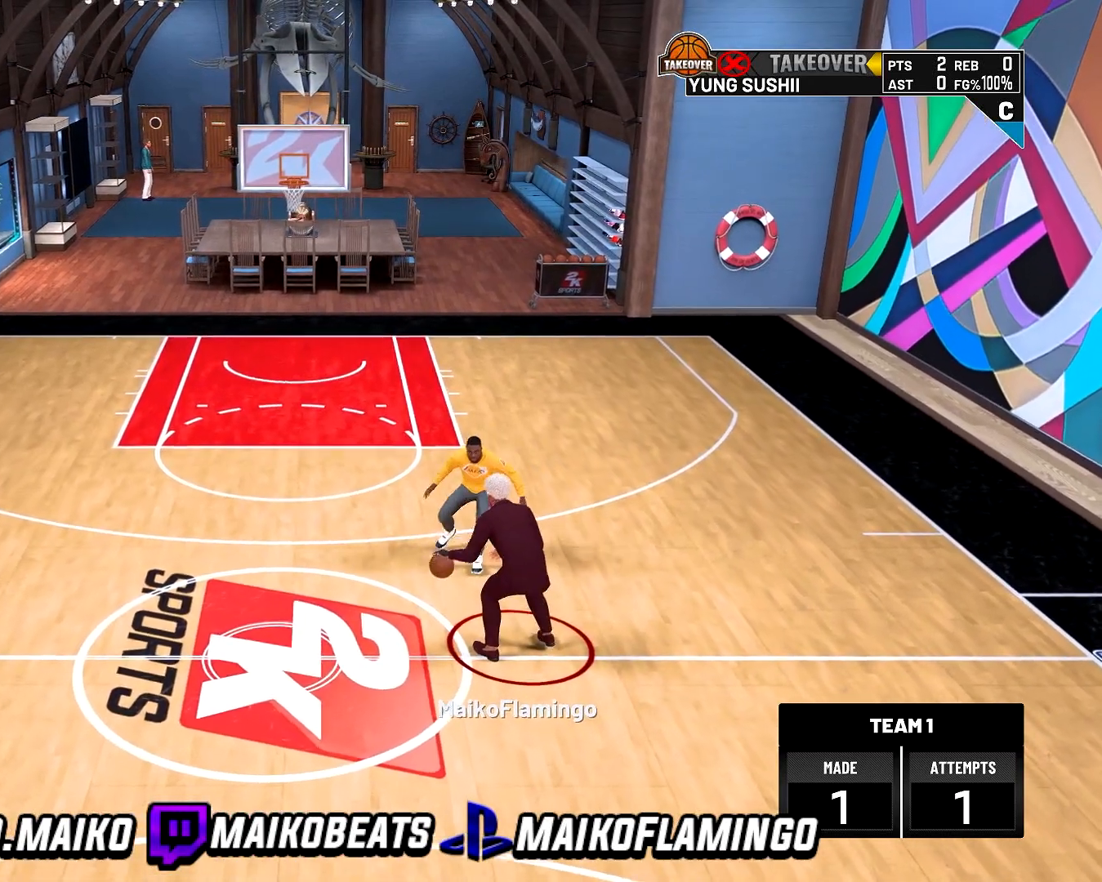
{"buttons": [], "left_stick": "center", "right_stick": "center", "events": [[500, "R2", "up"]]}
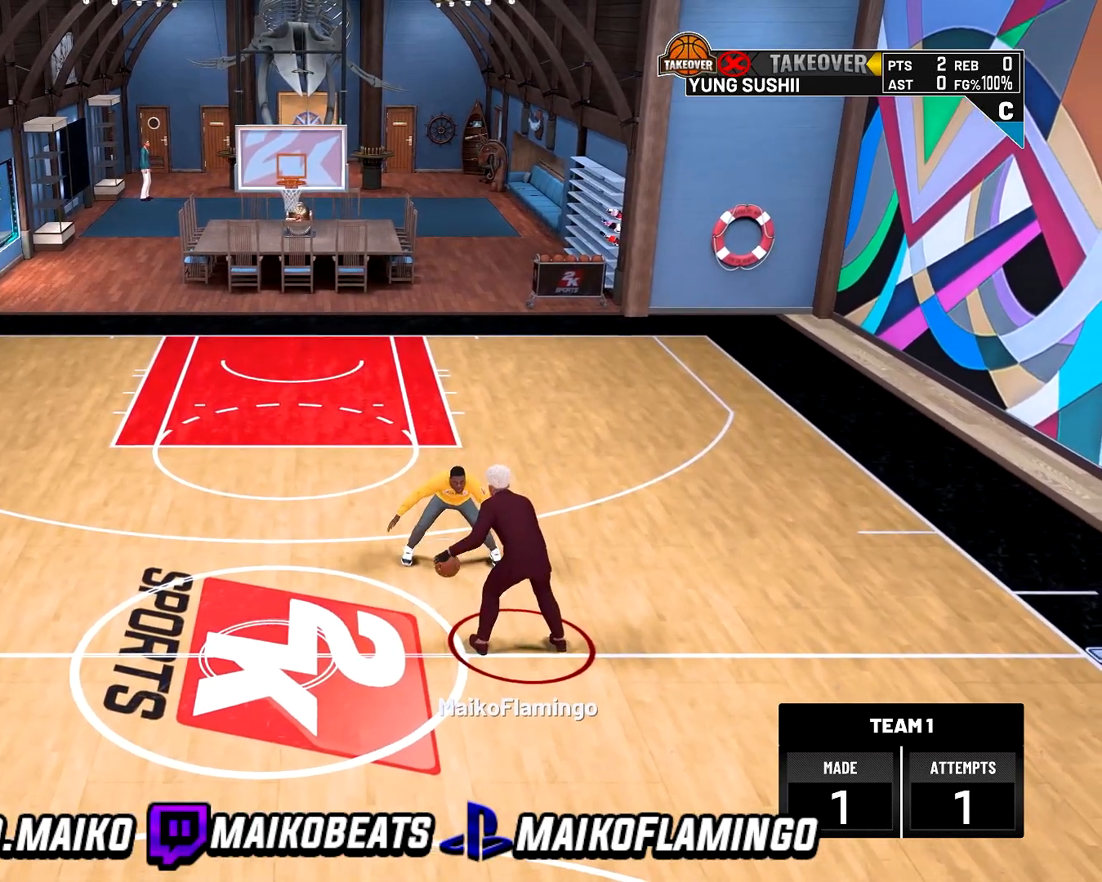
{"buttons": [], "left_stick": "center", "right_stick": "center", "events": [[100, "left_stick", "up-right"], [267, "left_stick", "right"], [467, "left_stick", "center"]]}
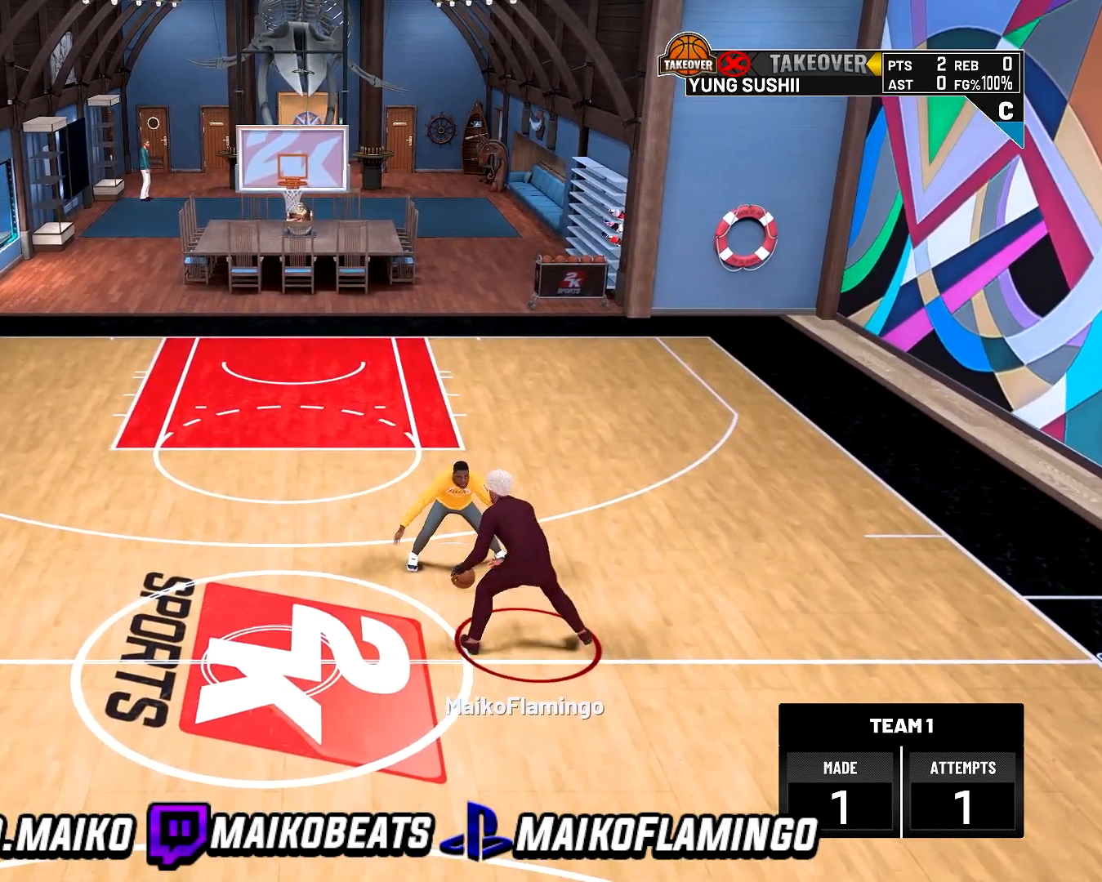
{"buttons": ["R2"], "left_stick": "center", "right_stick": "center", "events": [[467, "R2", "down"]]}
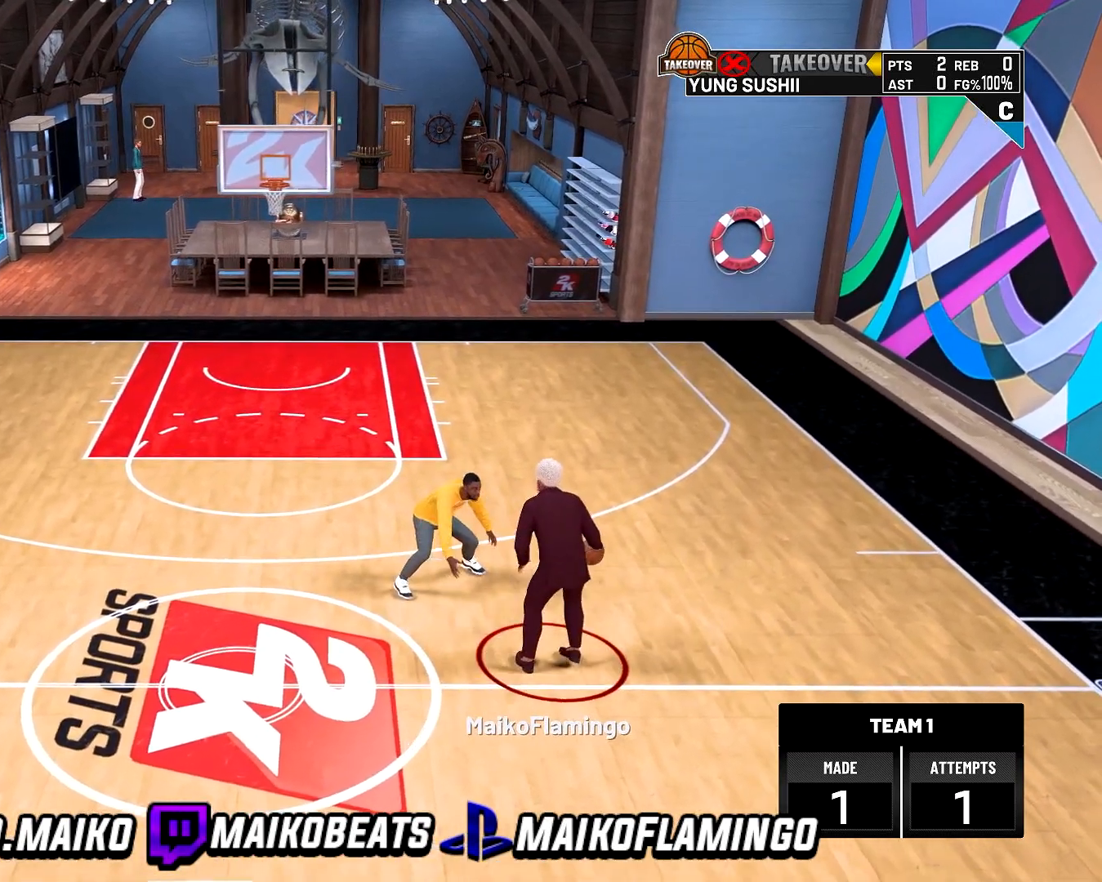
{"buttons": ["R2"], "left_stick": "center", "right_stick": "center", "events": []}
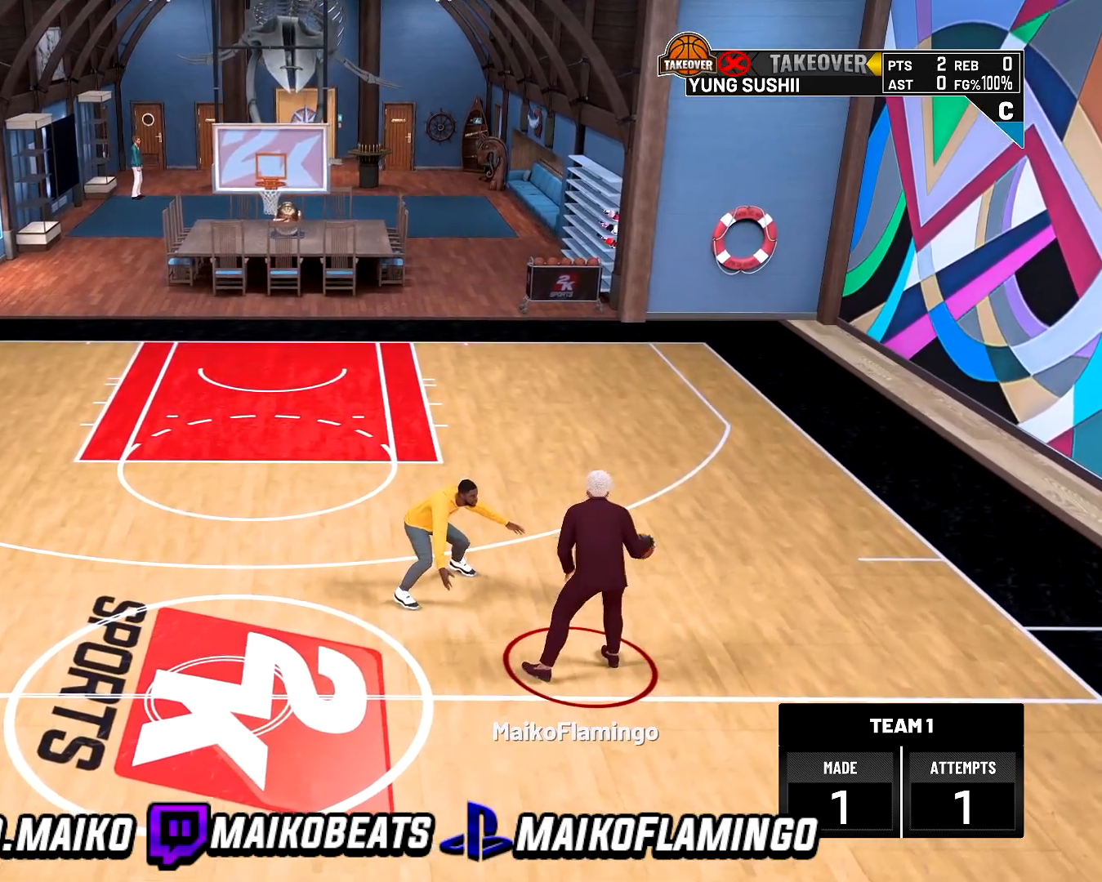
{"buttons": ["R2"], "left_stick": "center", "right_stick": "center", "events": [[100, "R2", "up"], [367, "R2", "down"]]}
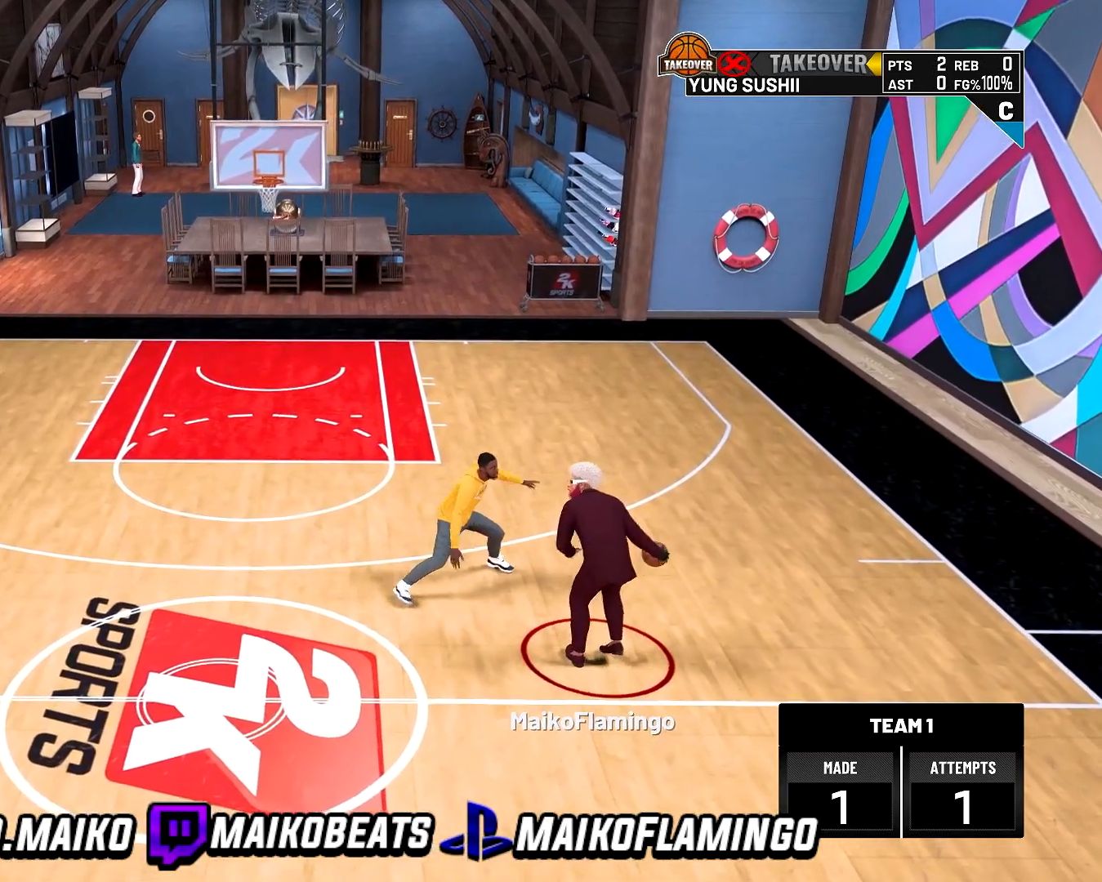
{"buttons": ["R2"], "left_stick": "center", "right_stick": "center", "events": []}
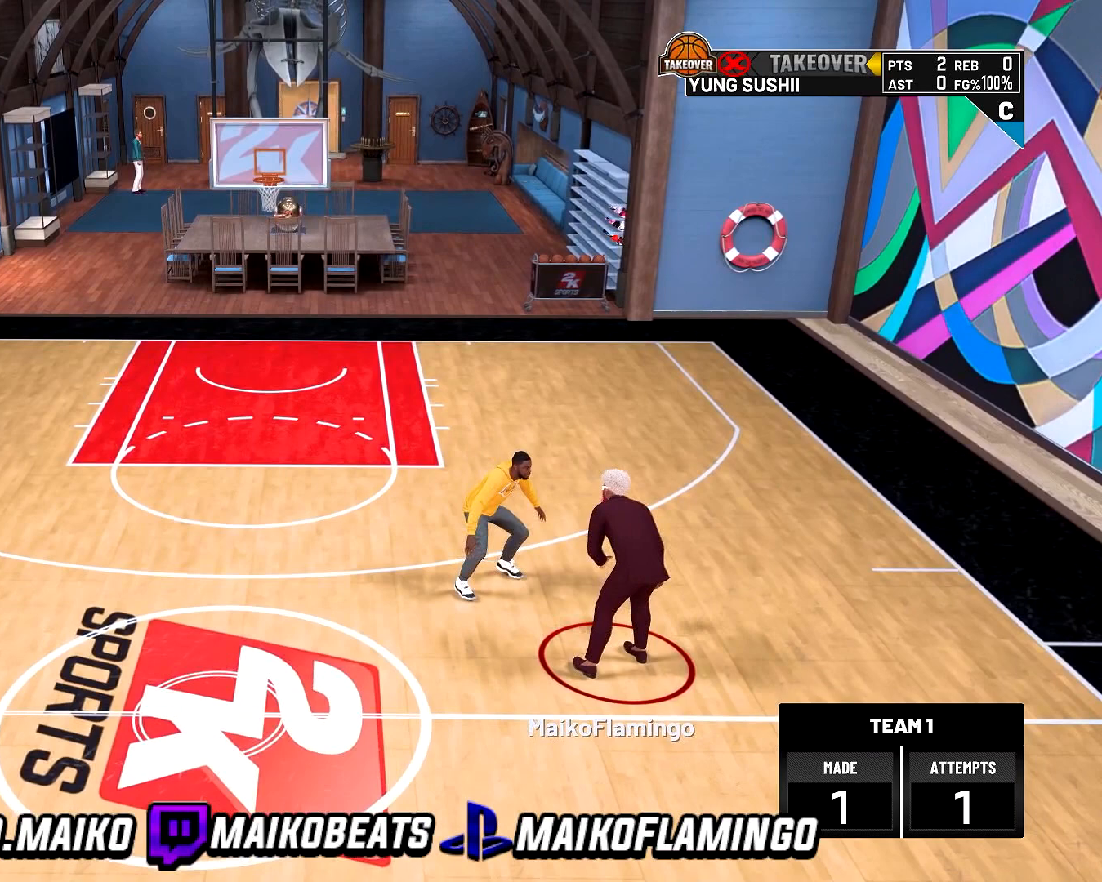
{"buttons": ["R2"], "left_stick": "center", "right_stick": "left", "events": [[67, "right_stick", "left"]]}
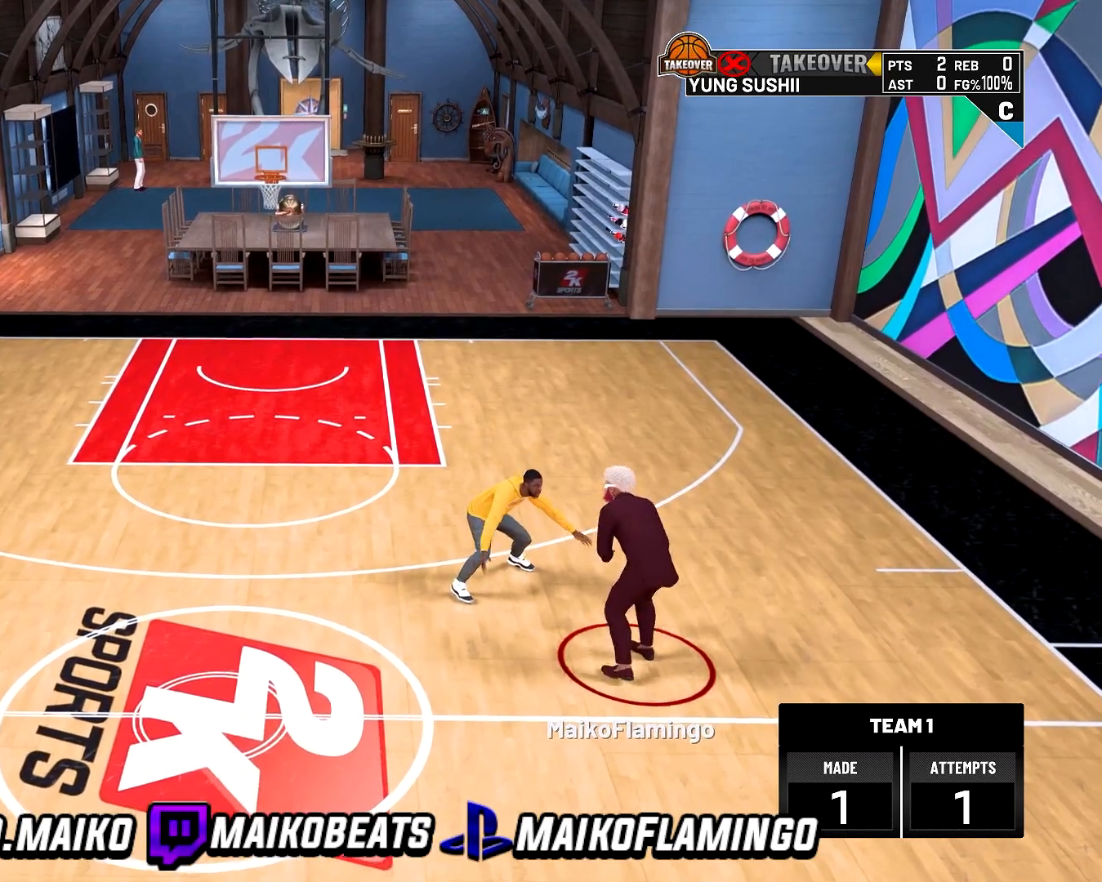
{"buttons": ["R2"], "left_stick": "center", "right_stick": "center", "events": [[67, "right_stick", "center"]]}
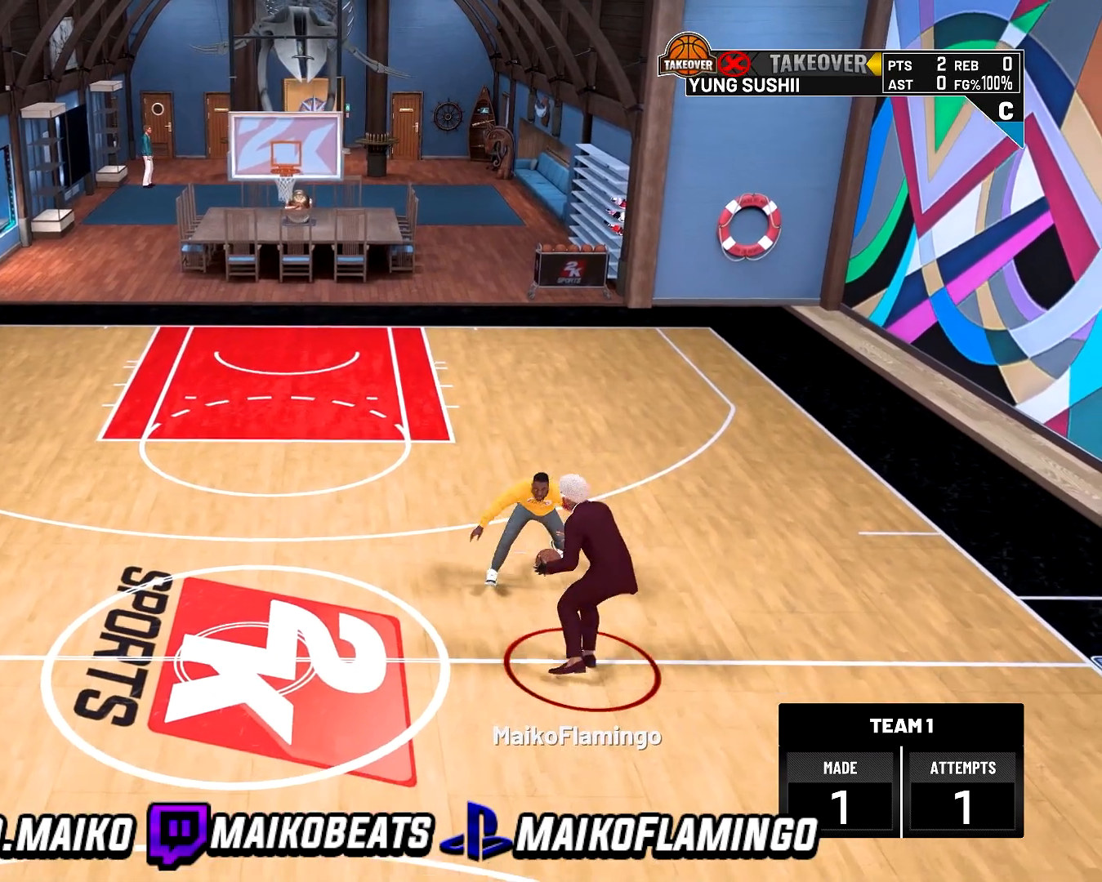
{"buttons": ["R2"], "left_stick": "up-left", "right_stick": "center", "events": [[233, "left_stick", "up-left"]]}